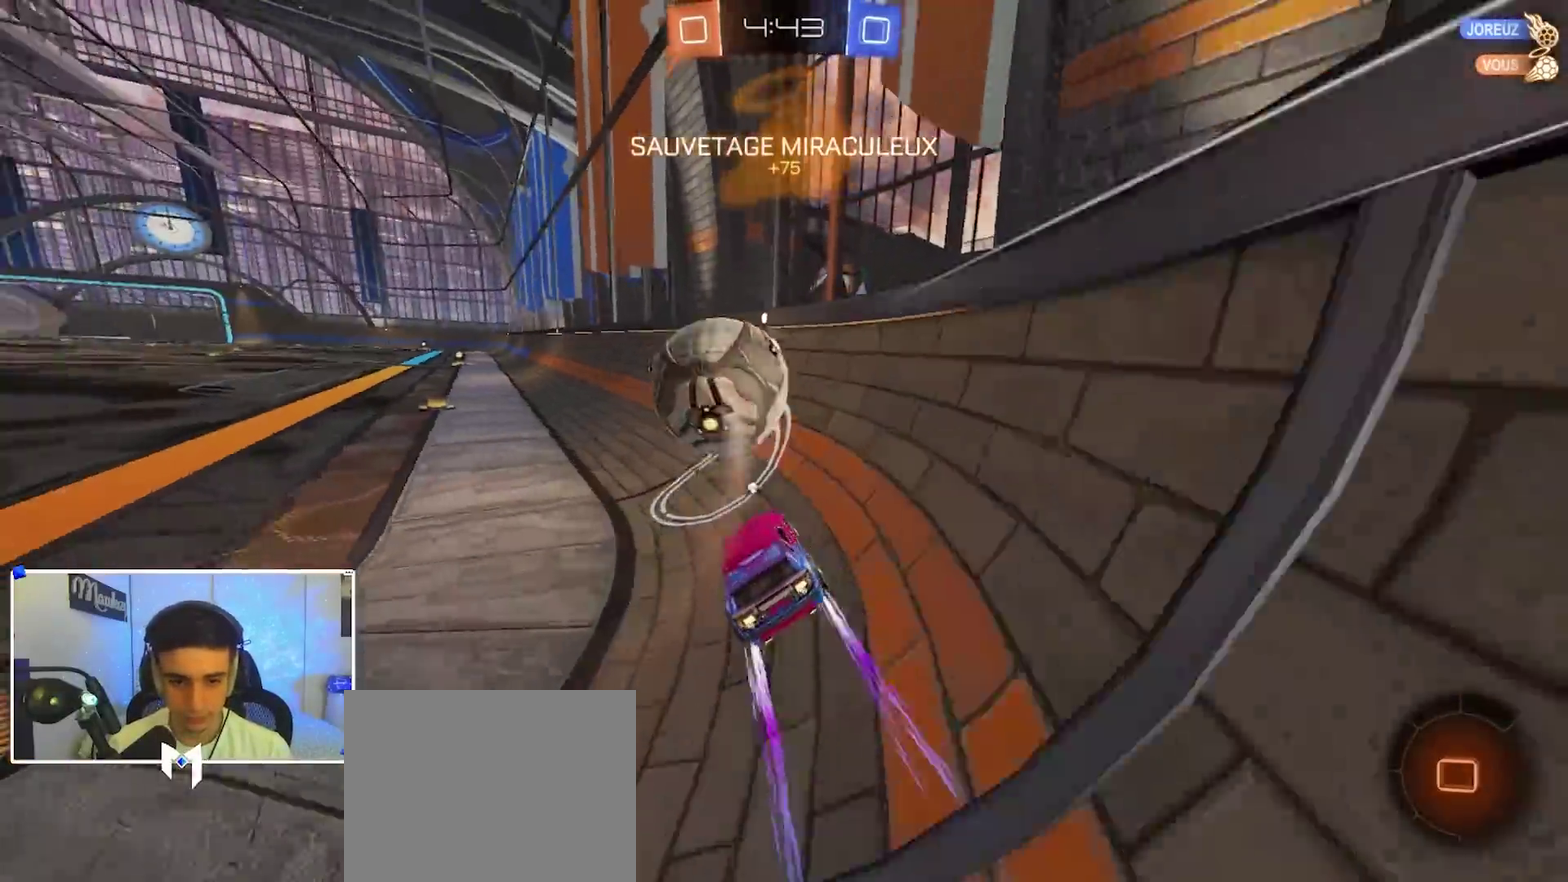
Gameplay with a controller (Xbox layout); each line is a JSON object with the inputs held at the frame after it (dt_ms = milliseconds from this image to that frame). "events" lists button and stick changes between this image and that frame as [ms after this image, input, new state], when the widget could be followed in between. This document gives stick clicks only as held states, not as events.
{"dt_ms": 400, "buttons": ["Y", "R2"], "left_stick": "center", "right_stick": "center", "events": [[350, "Y", "down"]]}
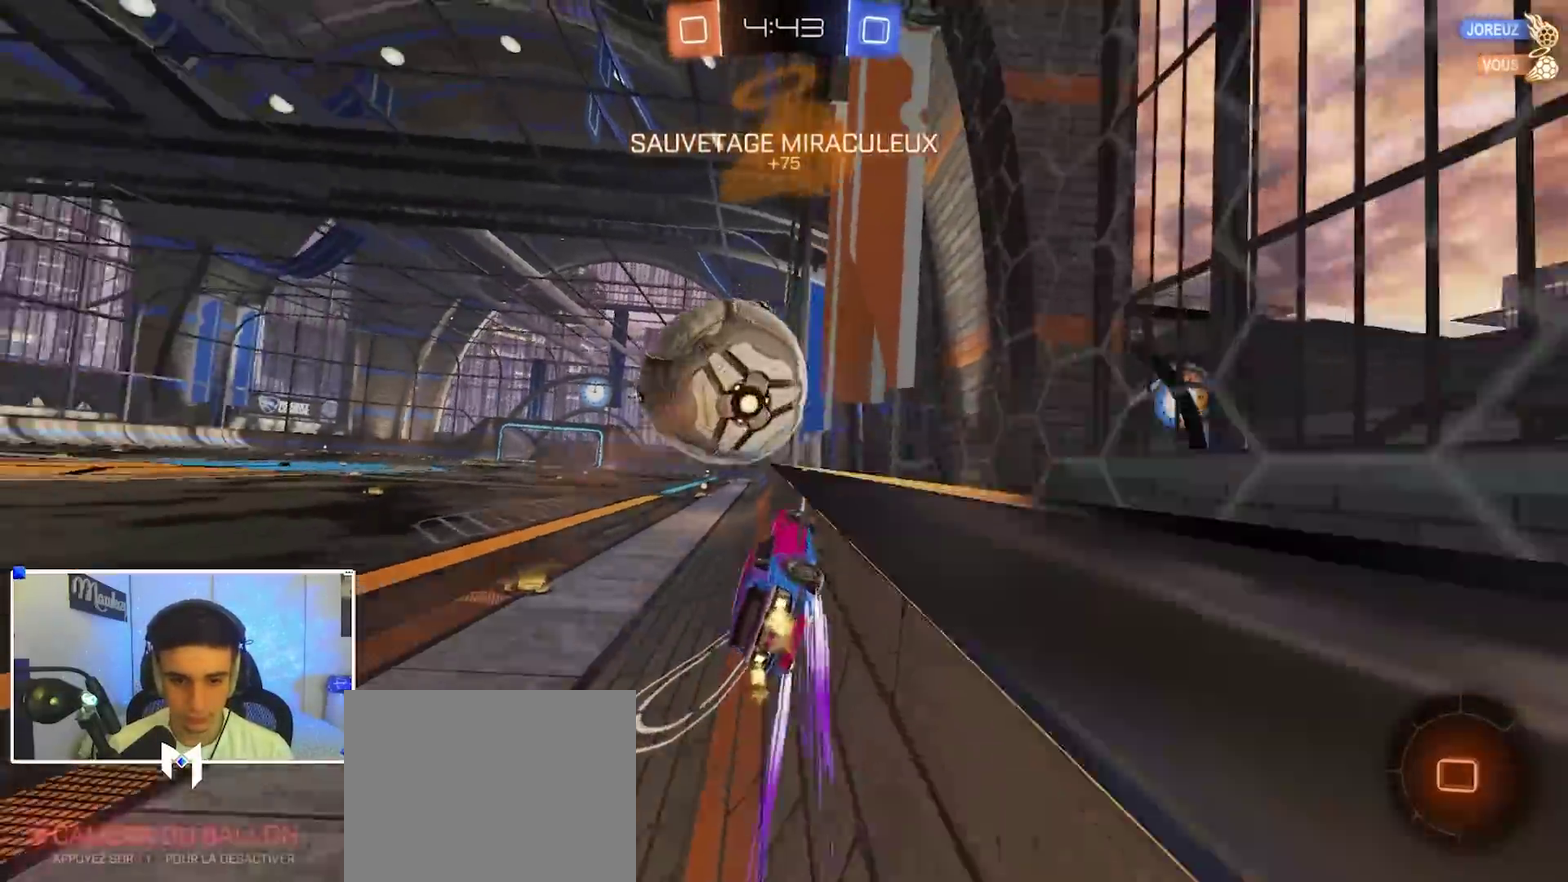
{"dt_ms": 600, "buttons": ["B", "Y", "R2"], "left_stick": "left", "right_stick": "center", "events": [[33, "Y", "up"], [83, "left_stick", "left"], [183, "left_stick", "center"], [250, "left_stick", "left"], [400, "left_stick", "up-right"], [467, "A", "down"], [517, "left_stick", "left"], [550, "A", "up"], [550, "B", "down"], [550, "Y", "down"]]}
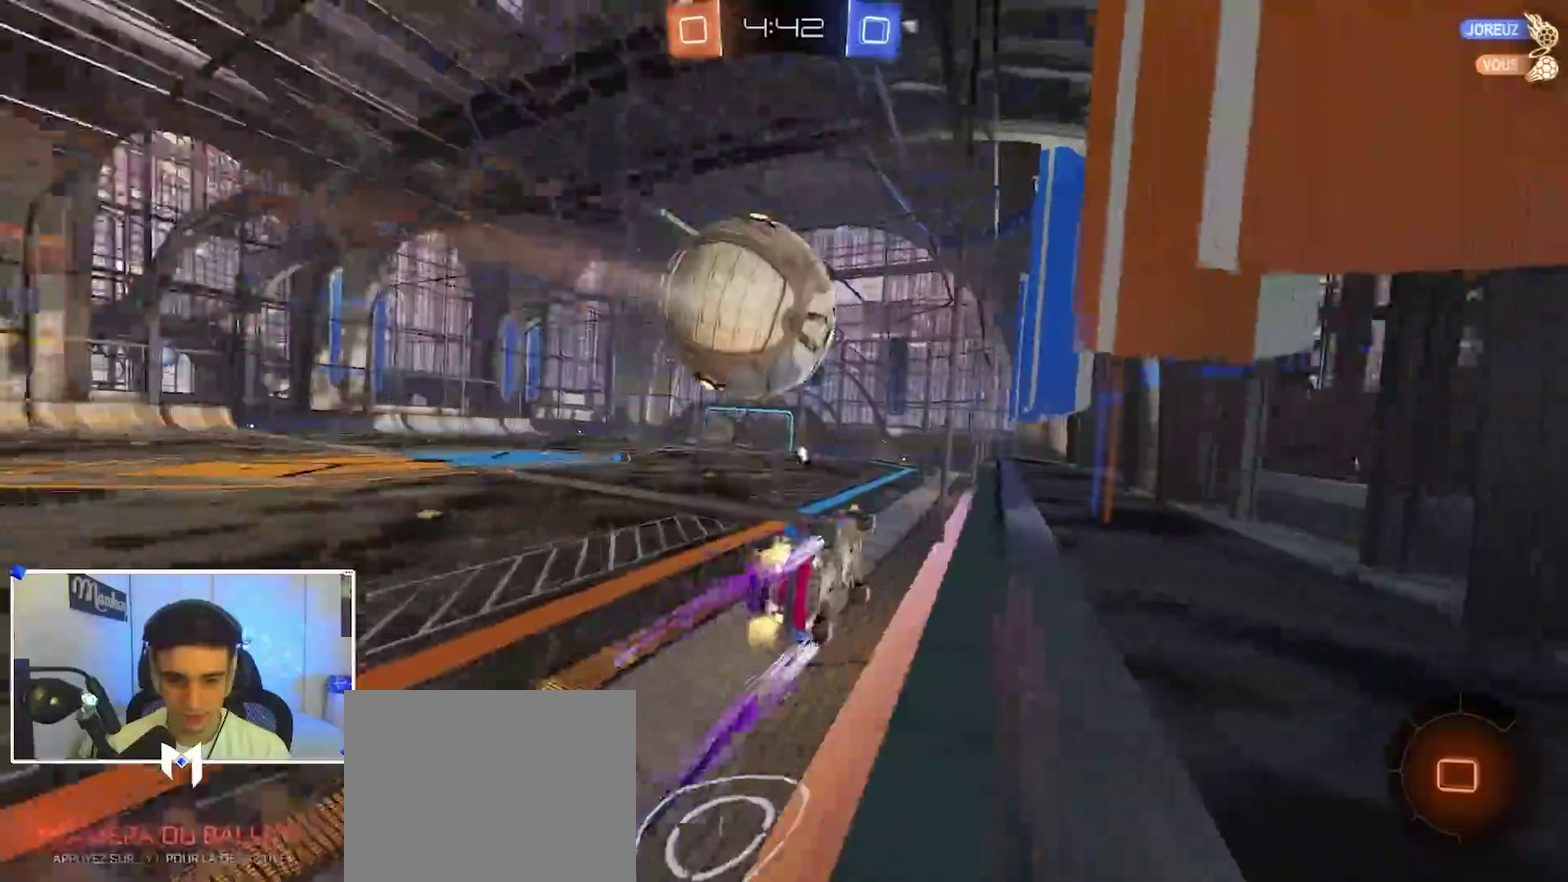
{"dt_ms": 300, "buttons": ["R2"], "left_stick": "left", "right_stick": "center", "events": [[17, "Y", "up"], [100, "left_stick", "center"], [117, "B", "up"], [233, "left_stick", "left"]]}
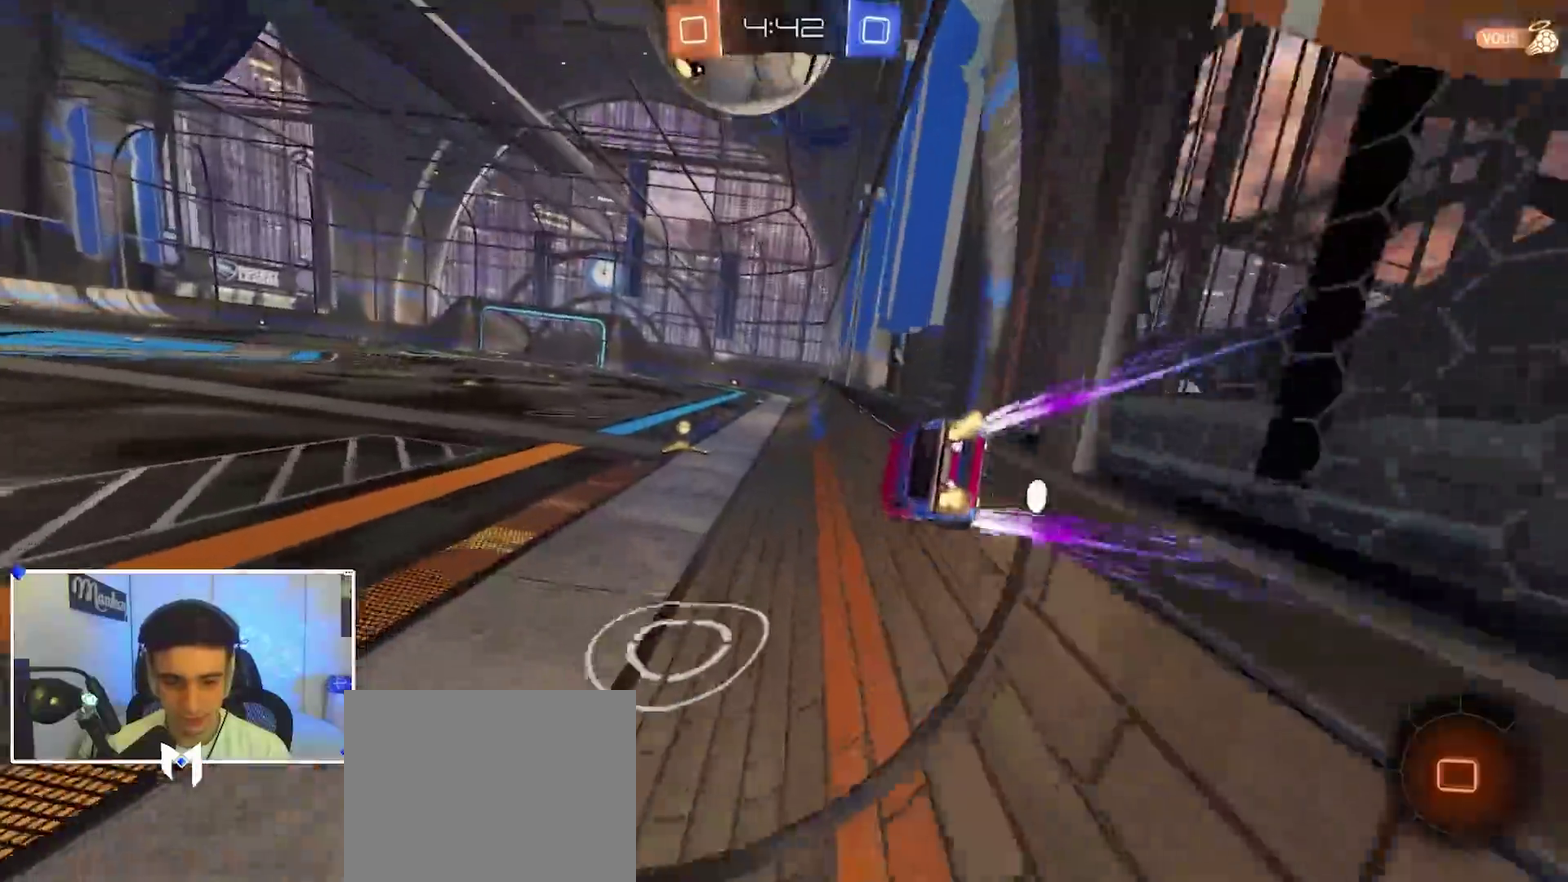
{"dt_ms": 900, "buttons": ["R2"], "left_stick": "center", "right_stick": "center", "events": [[67, "left_stick", "center"], [367, "left_stick", "up-right"], [467, "left_stick", "right"], [517, "B", "down"], [683, "left_stick", "center"], [883, "B", "up"]]}
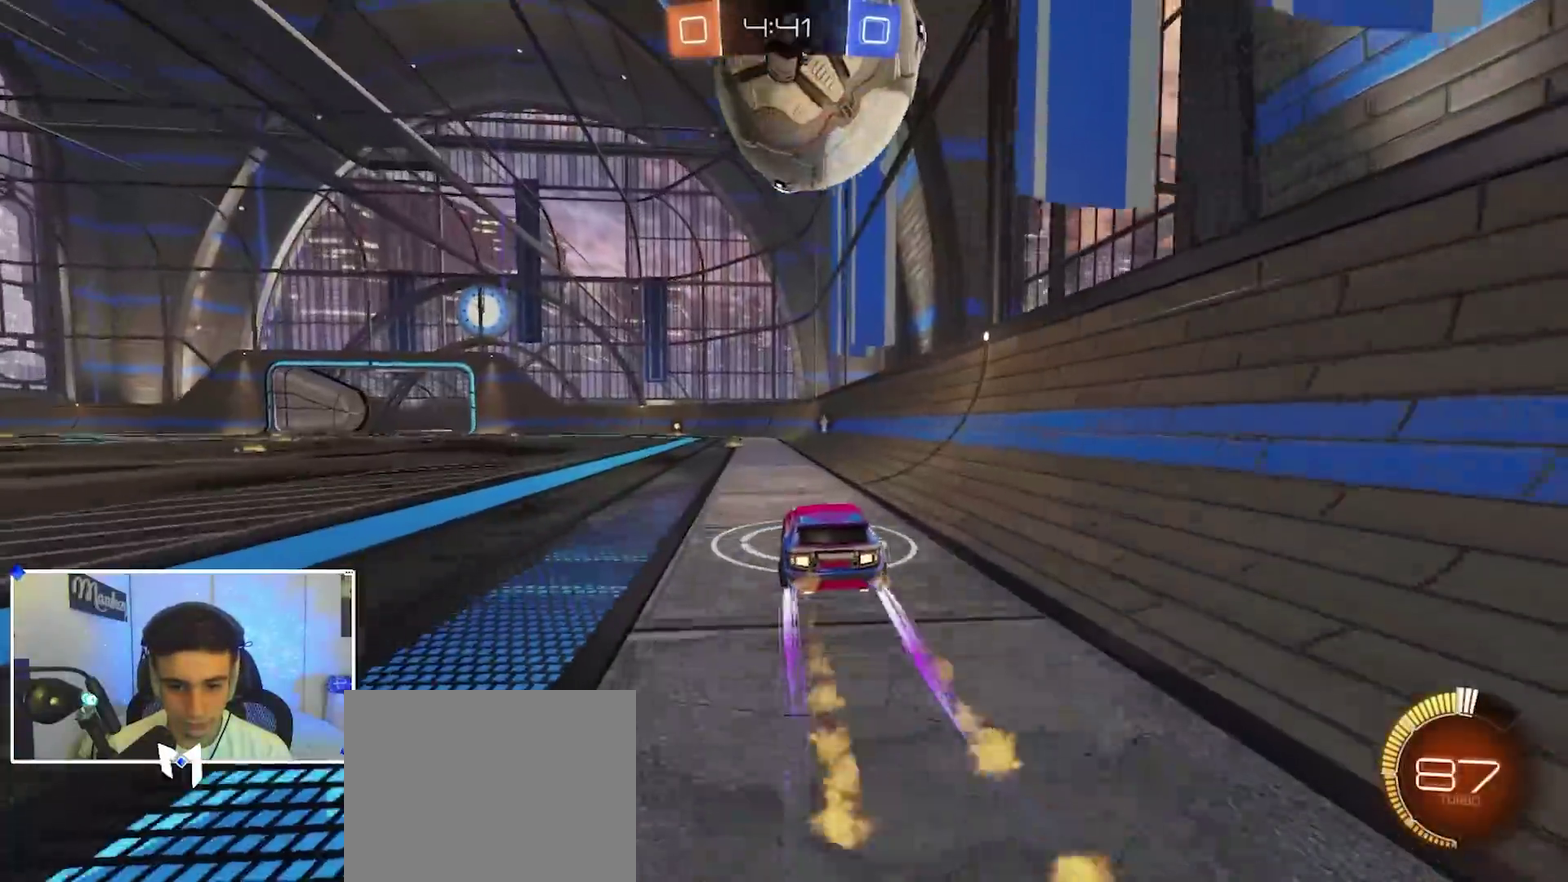
{"dt_ms": 300, "buttons": ["B", "R2"], "left_stick": "left", "right_stick": "center", "events": [[33, "R2", "up"], [167, "left_stick", "left"], [183, "B", "down"], [183, "R2", "down"]]}
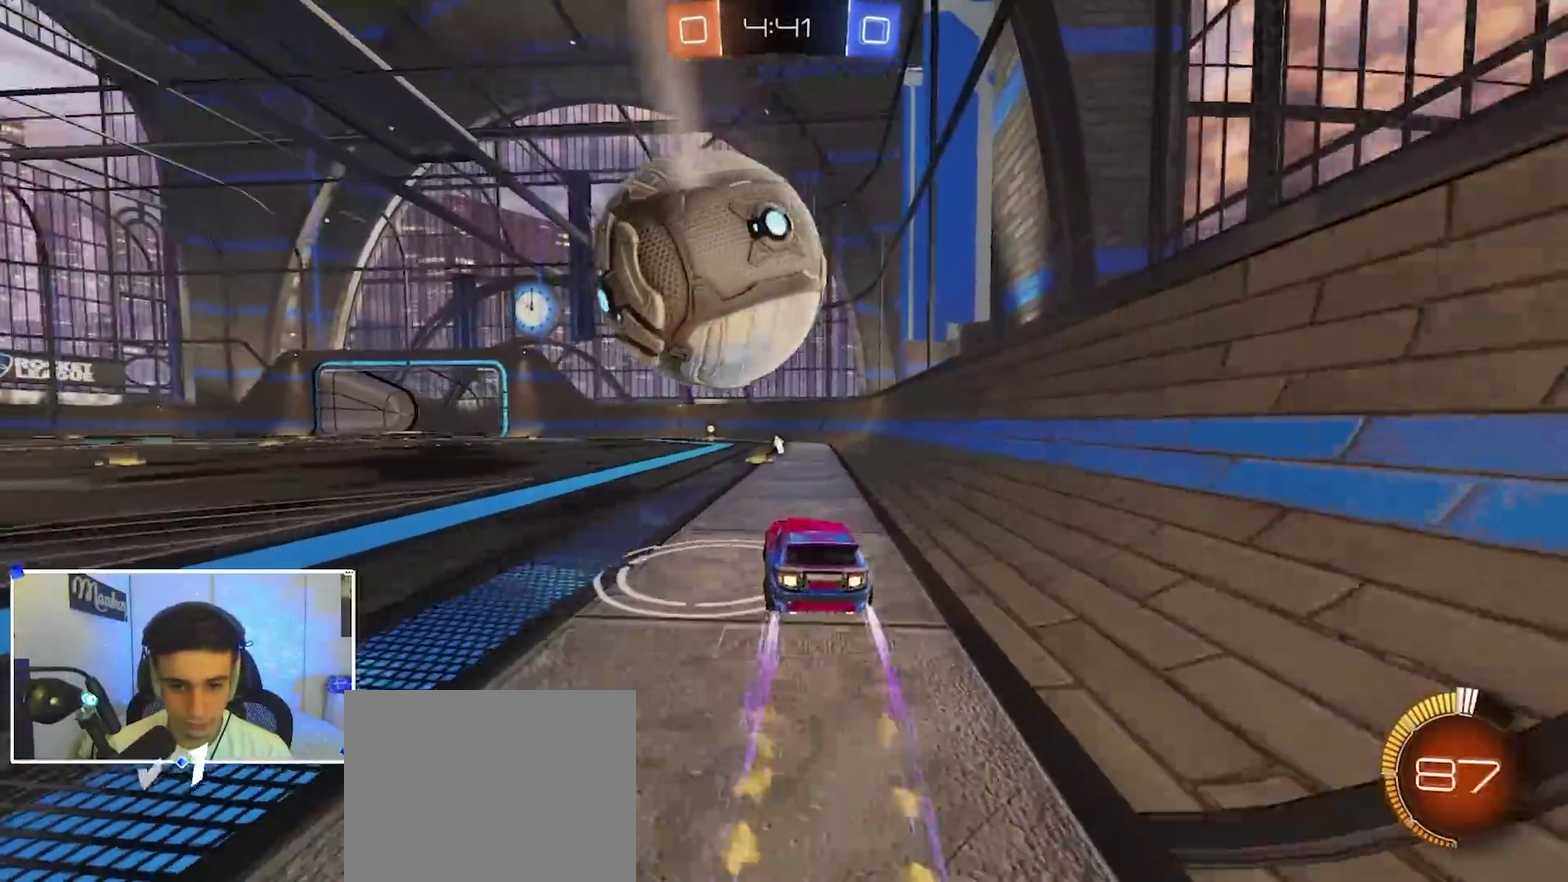
{"dt_ms": 600, "buttons": ["B", "R2"], "left_stick": "left", "right_stick": "center", "events": [[67, "left_stick", "right"], [250, "B", "up"], [317, "left_stick", "left"], [333, "X", "down"], [483, "B", "down"], [483, "X", "up"]]}
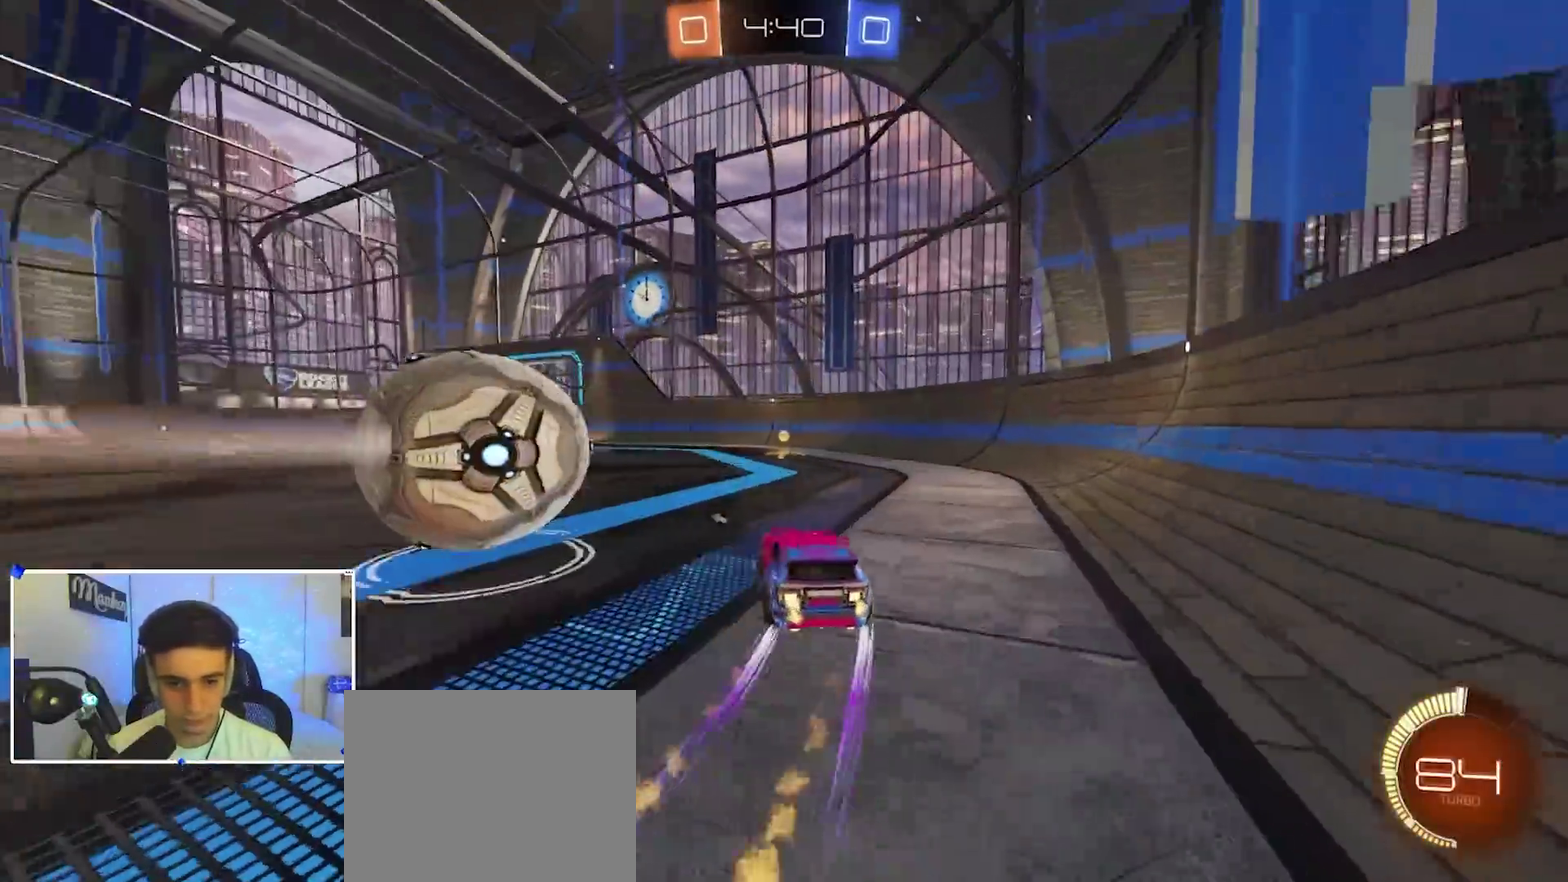
{"dt_ms": 400, "buttons": ["B", "L2", "R1", "L3"], "left_stick": "down", "right_stick": "center"}
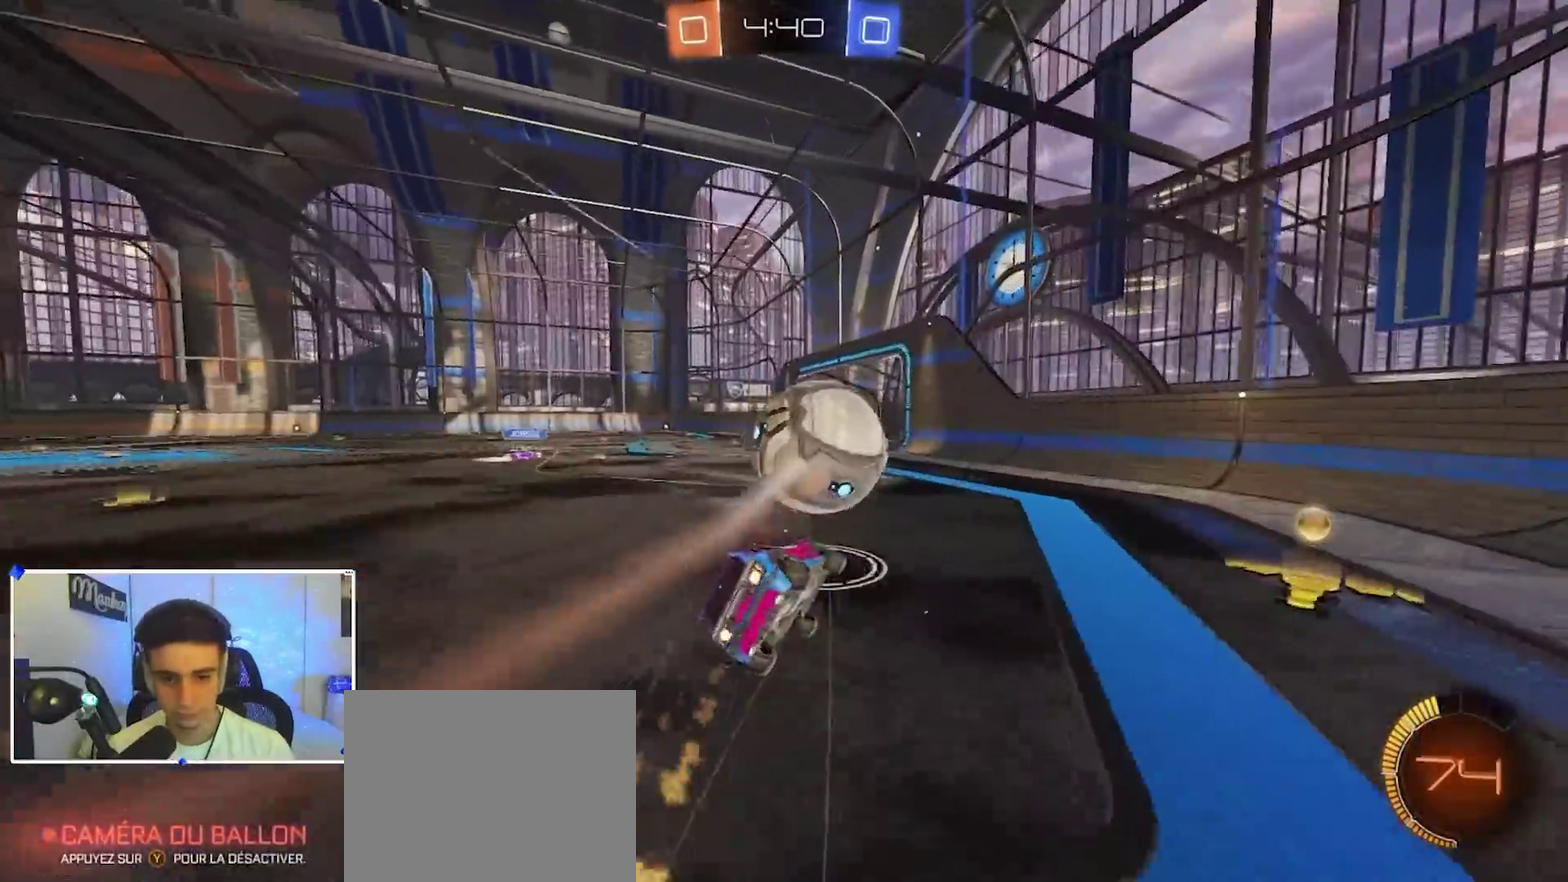
{"dt_ms": 600, "buttons": ["B", "R1"], "left_stick": "down-left", "right_stick": "center"}
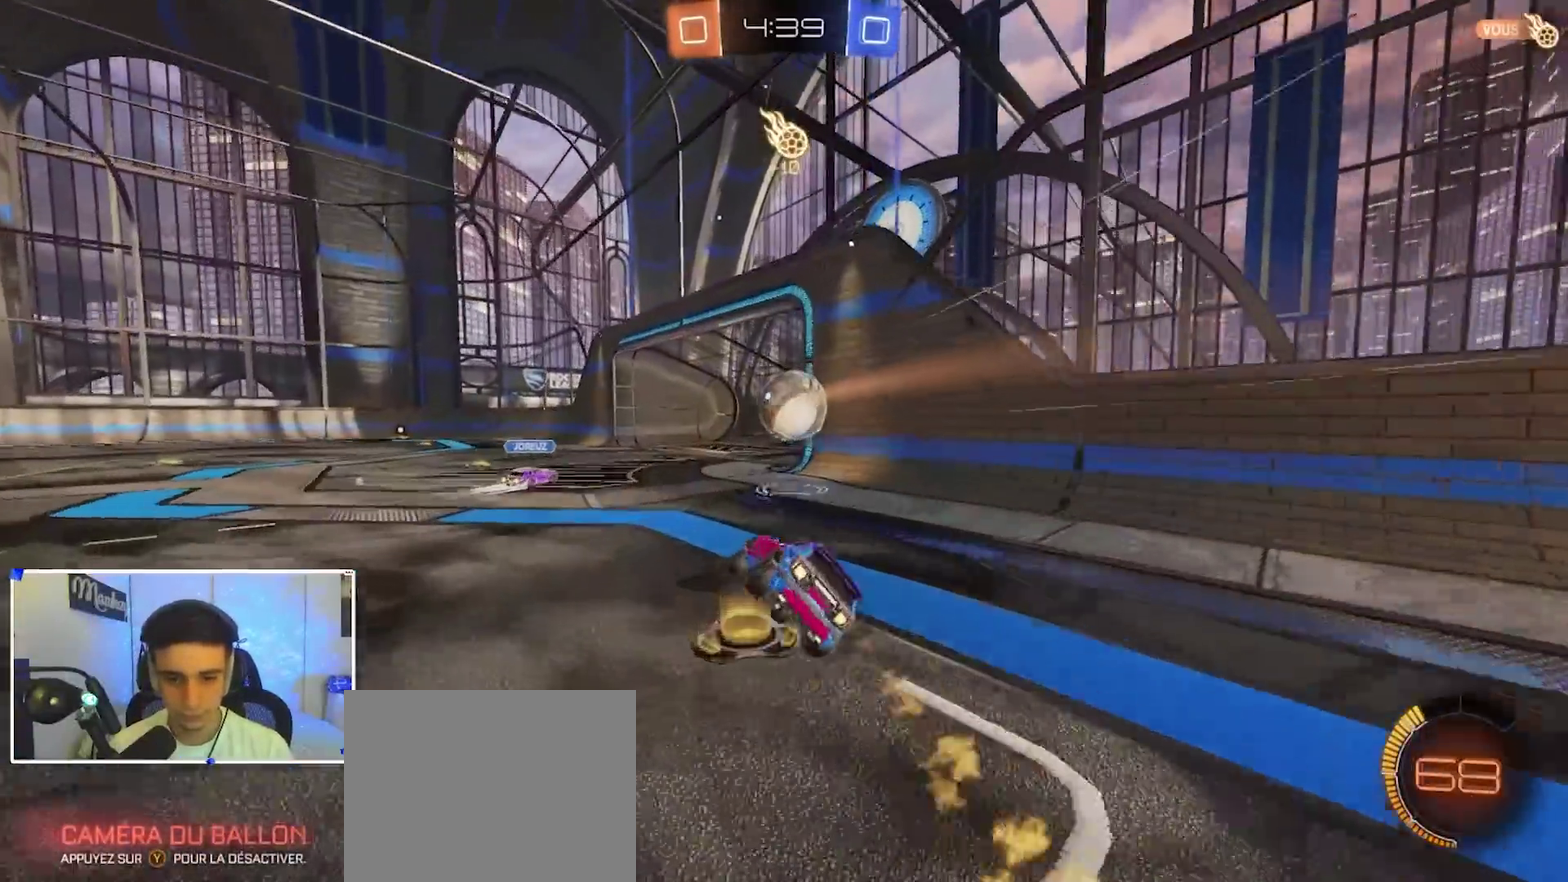
{"dt_ms": 400, "buttons": [], "left_stick": "left", "right_stick": "center", "events": [[67, "R1", "up"], [217, "B", "up"], [267, "B", "down"], [267, "left_stick", "left"], [333, "R2", "down"], [367, "B", "up"], [383, "R2", "up"]]}
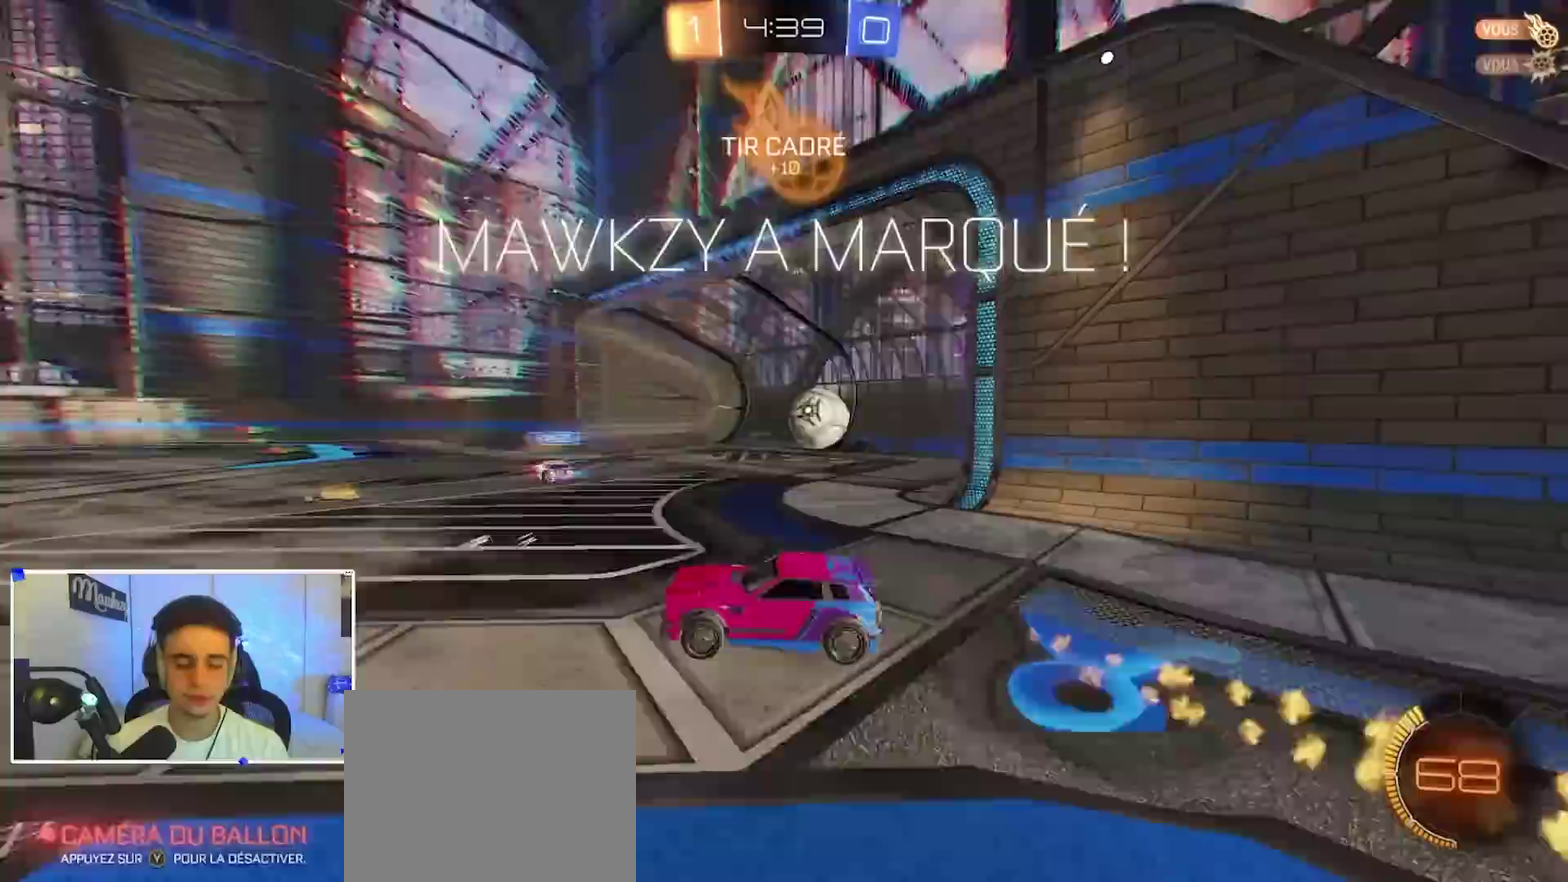
{"dt_ms": 500, "buttons": [], "left_stick": "down-right", "right_stick": "center", "events": [[17, "A", "down"], [17, "B", "down"], [50, "left_stick", "down"], [133, "R1", "down"], [133, "left_stick", "down-left"], [167, "A", "up"], [167, "B", "up"], [200, "left_stick", "down"], [233, "B", "down"], [317, "Y", "down"], [400, "Y", "up"], [417, "left_stick", "down-right"], [467, "R1", "up"], [483, "B", "up"]]}
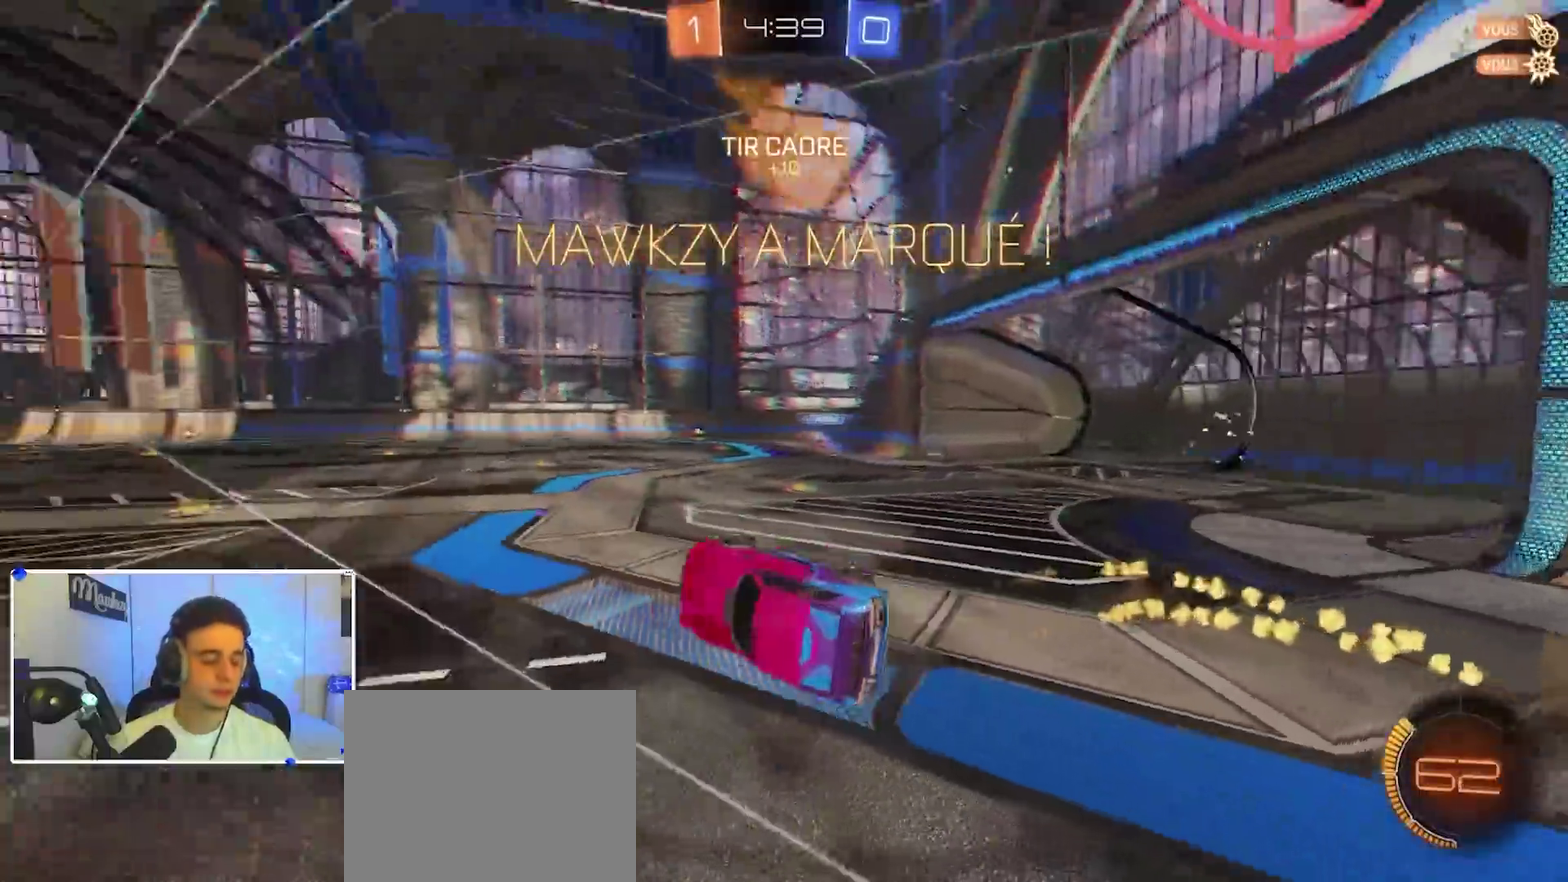
{"dt_ms": 500, "buttons": ["B"], "left_stick": "right", "right_stick": "center", "events": [[267, "B", "down"], [300, "R1", "down"], [333, "left_stick", "right"], [417, "R1", "up"], [417, "left_stick", "center"], [467, "left_stick", "right"]]}
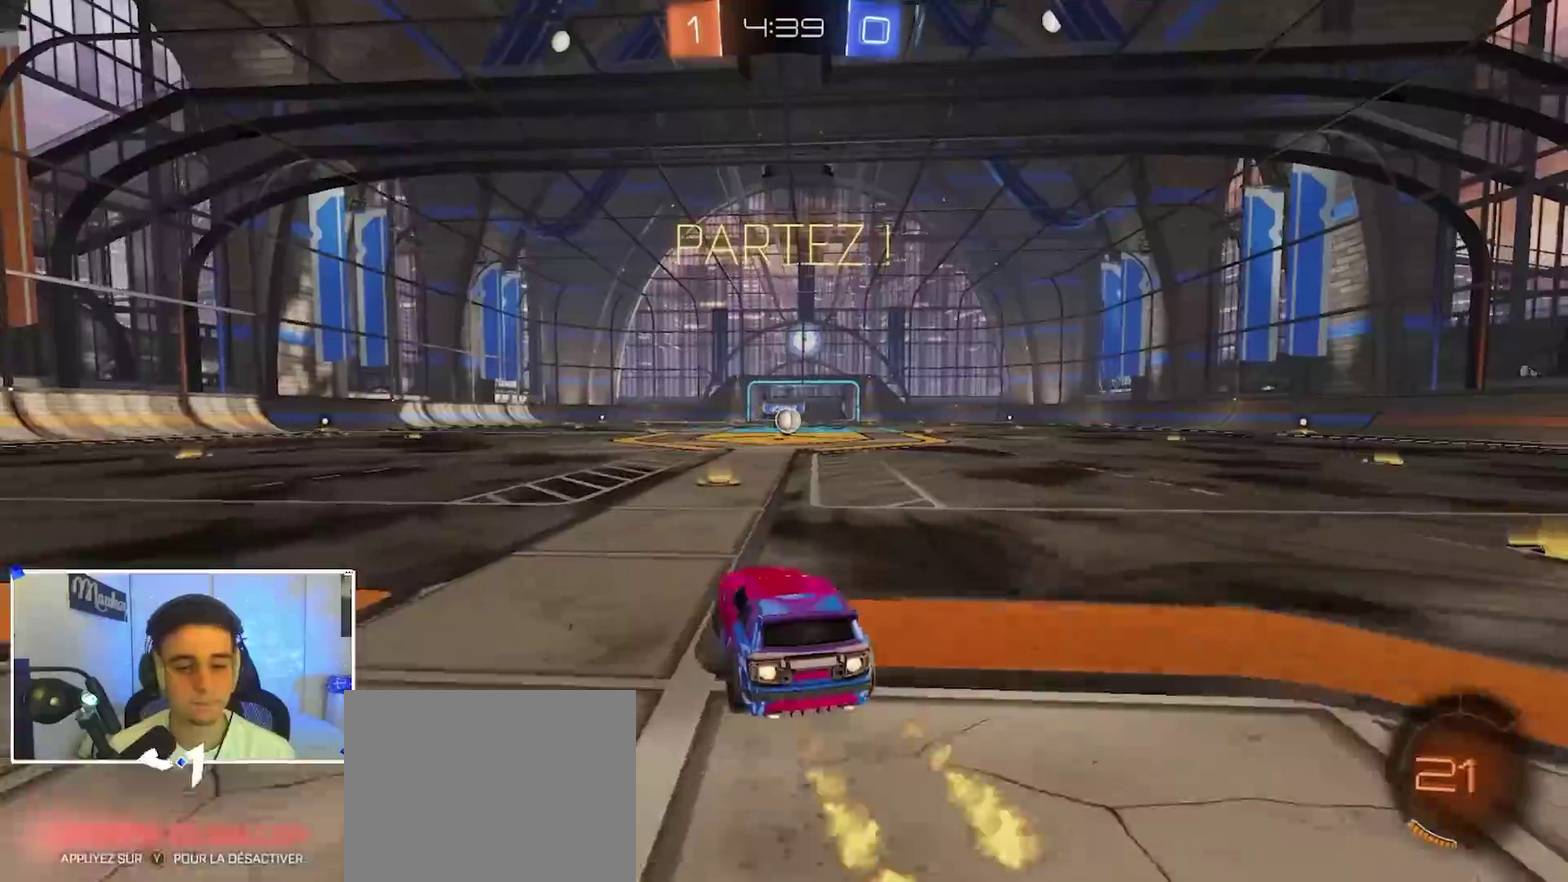
{"dt_ms": 400, "buttons": ["A", "B", "L2", "R1"], "left_stick": "down-left", "right_stick": "center", "events": [[200, "R1", "down"], [217, "A", "down"], [267, "left_stick", "up"], [333, "left_stick", "down-left"], [383, "L2", "down"]]}
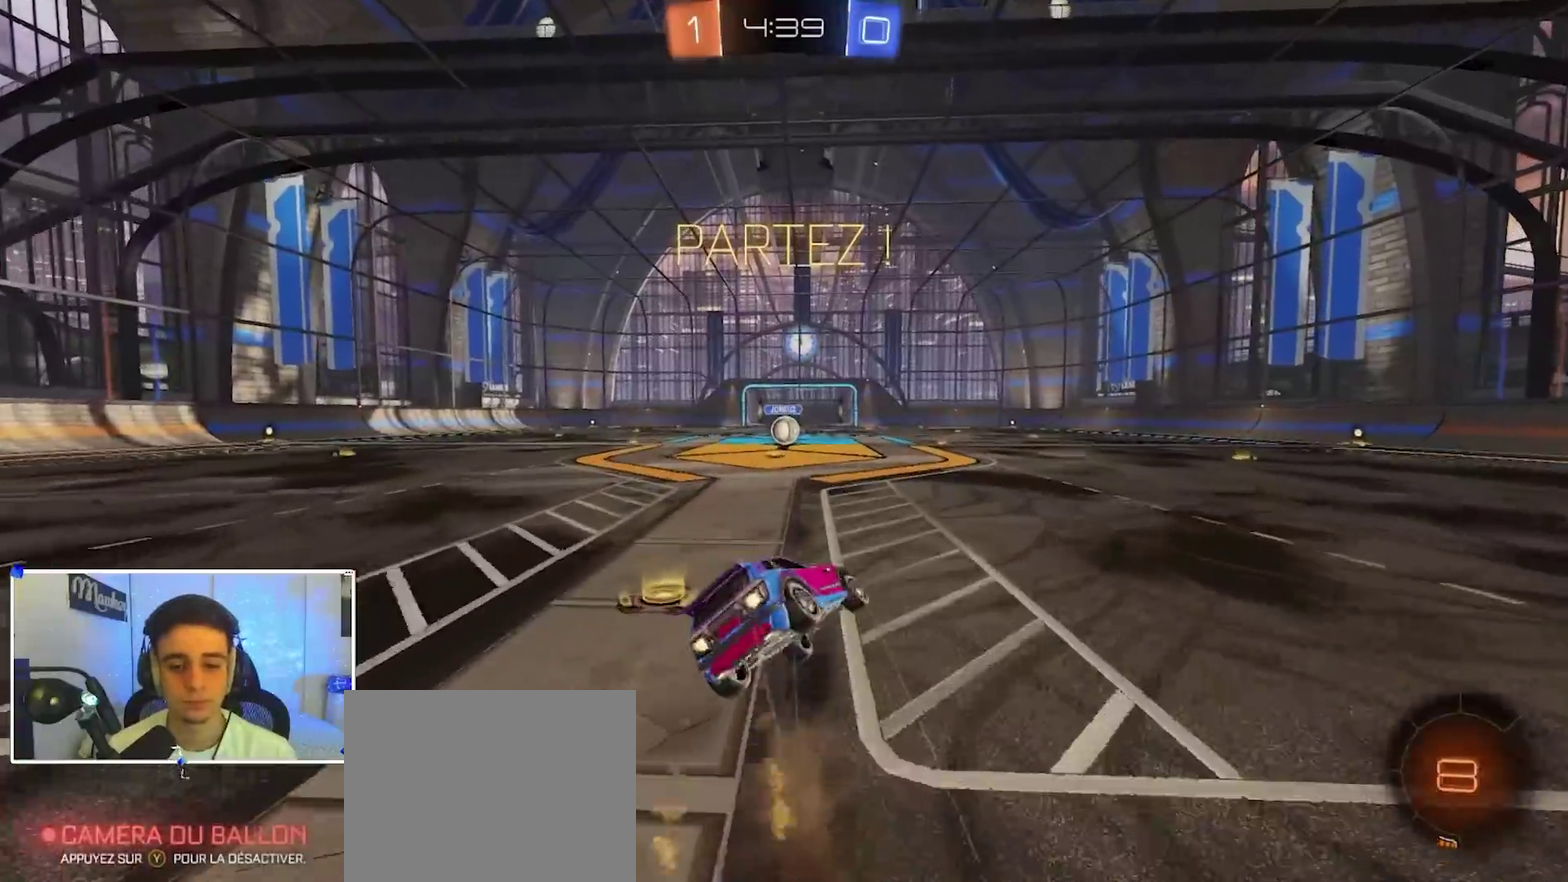
{"dt_ms": 600, "buttons": ["R1"], "left_stick": "down-left", "right_stick": "center", "events": [[100, "left_stick", "down"], [117, "A", "up"], [133, "L2", "up"], [350, "left_stick", "down-left"], [417, "B", "up"], [450, "left_stick", "down"], [567, "left_stick", "down-left"]]}
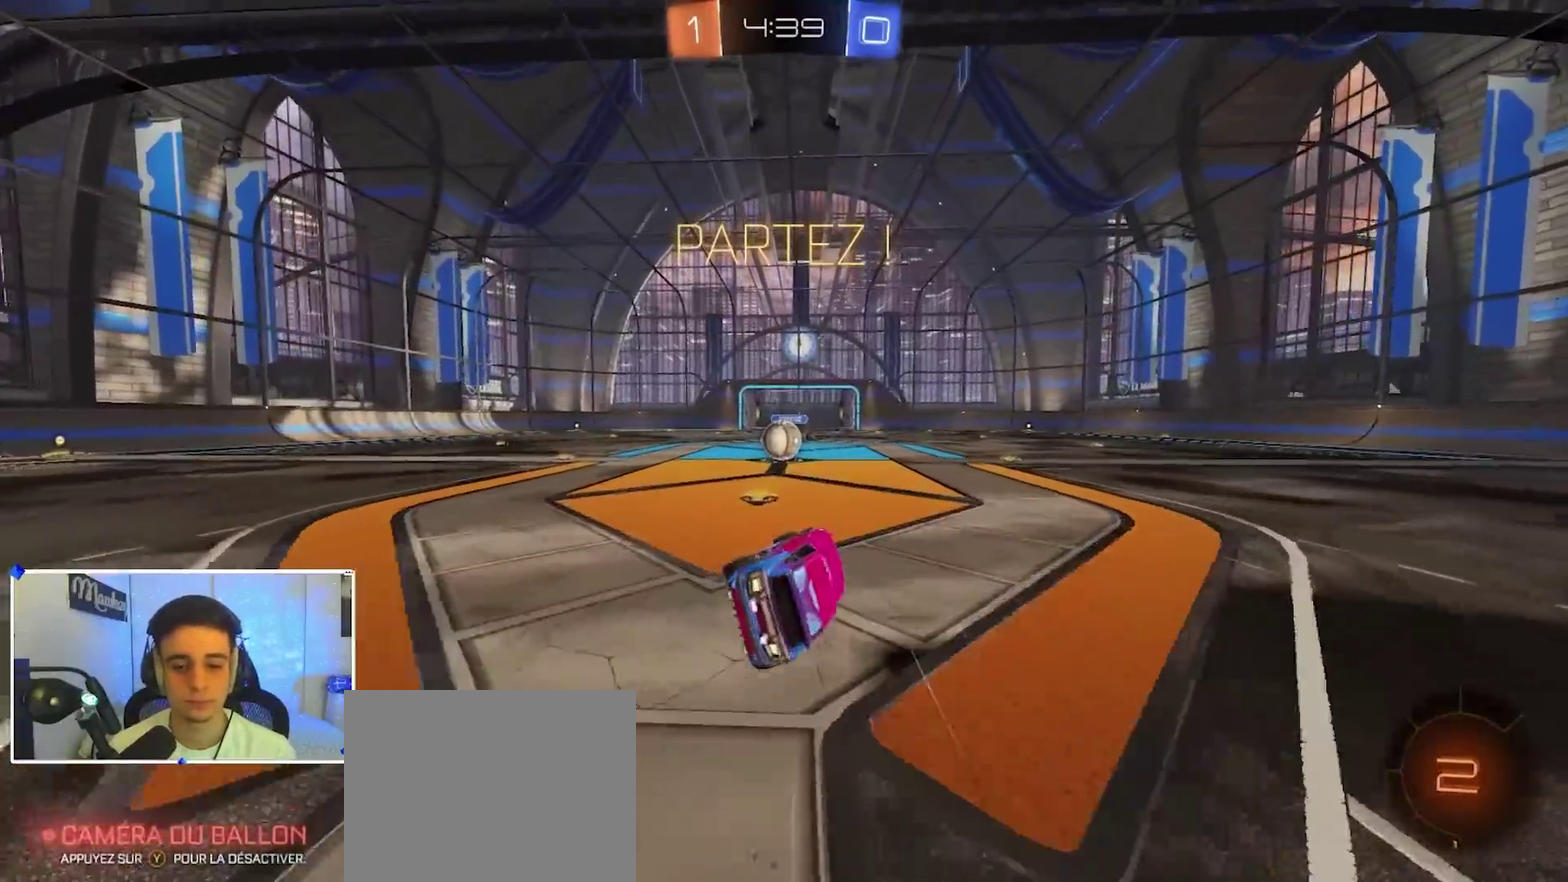
{"dt_ms": 300, "buttons": [], "left_stick": "center", "right_stick": "center", "events": [[117, "R1", "up"], [133, "R2", "down"], [233, "left_stick", "left"], [267, "R2", "up"], [300, "left_stick", "center"]]}
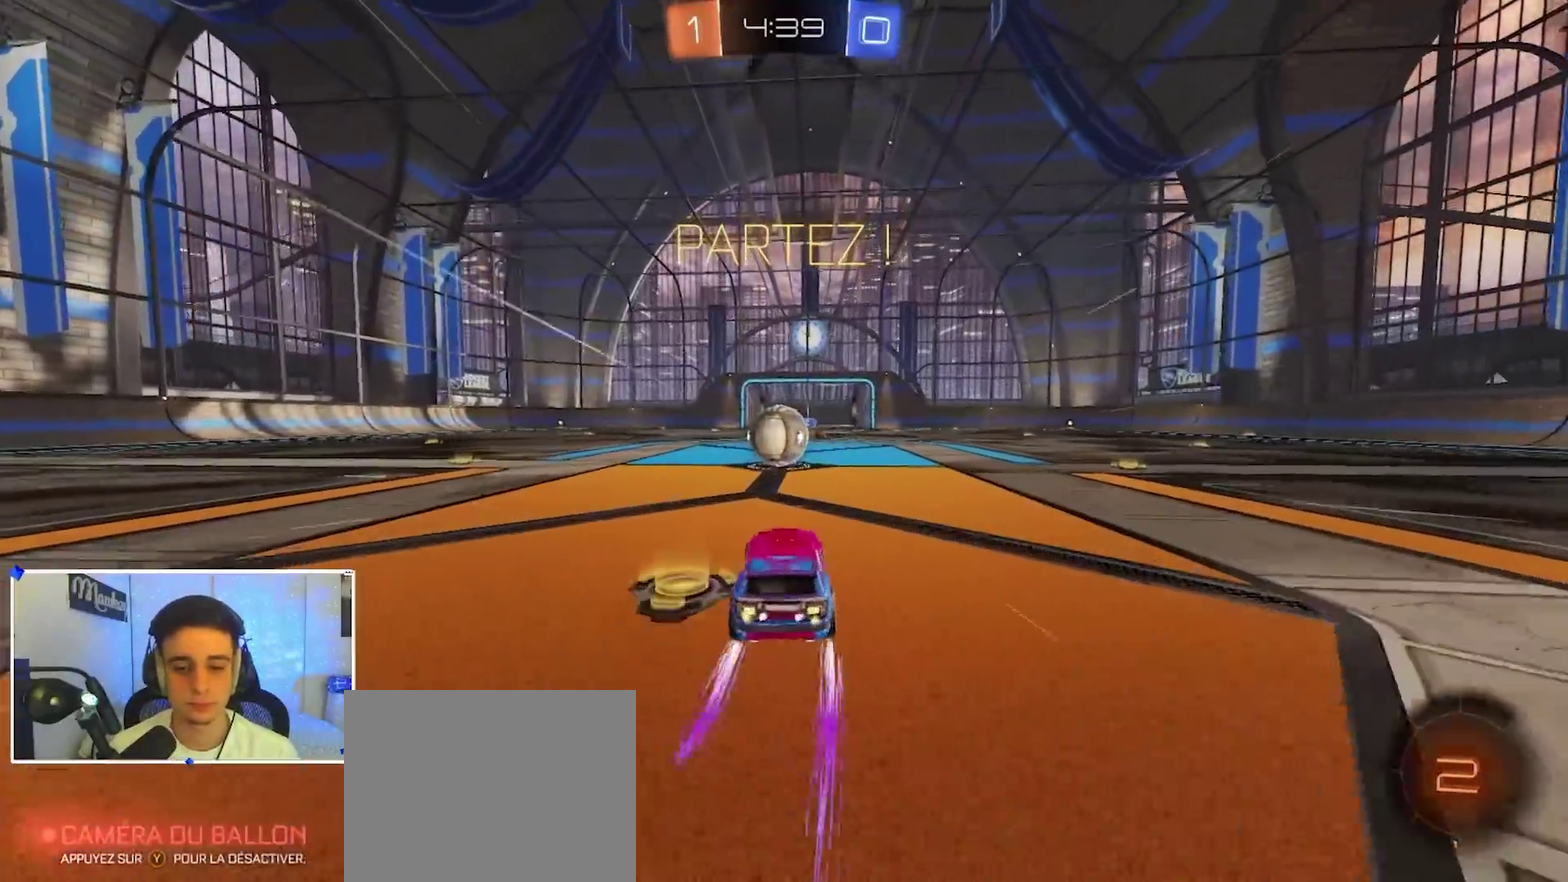
{"dt_ms": 900, "buttons": ["A", "R2"], "left_stick": "up", "right_stick": "center", "events": [[100, "left_stick", "right"], [150, "left_stick", "center"], [567, "left_stick", "right"], [617, "X", "down"], [717, "X", "up"], [733, "left_stick", "up"], [750, "R2", "down"], [867, "A", "down"]]}
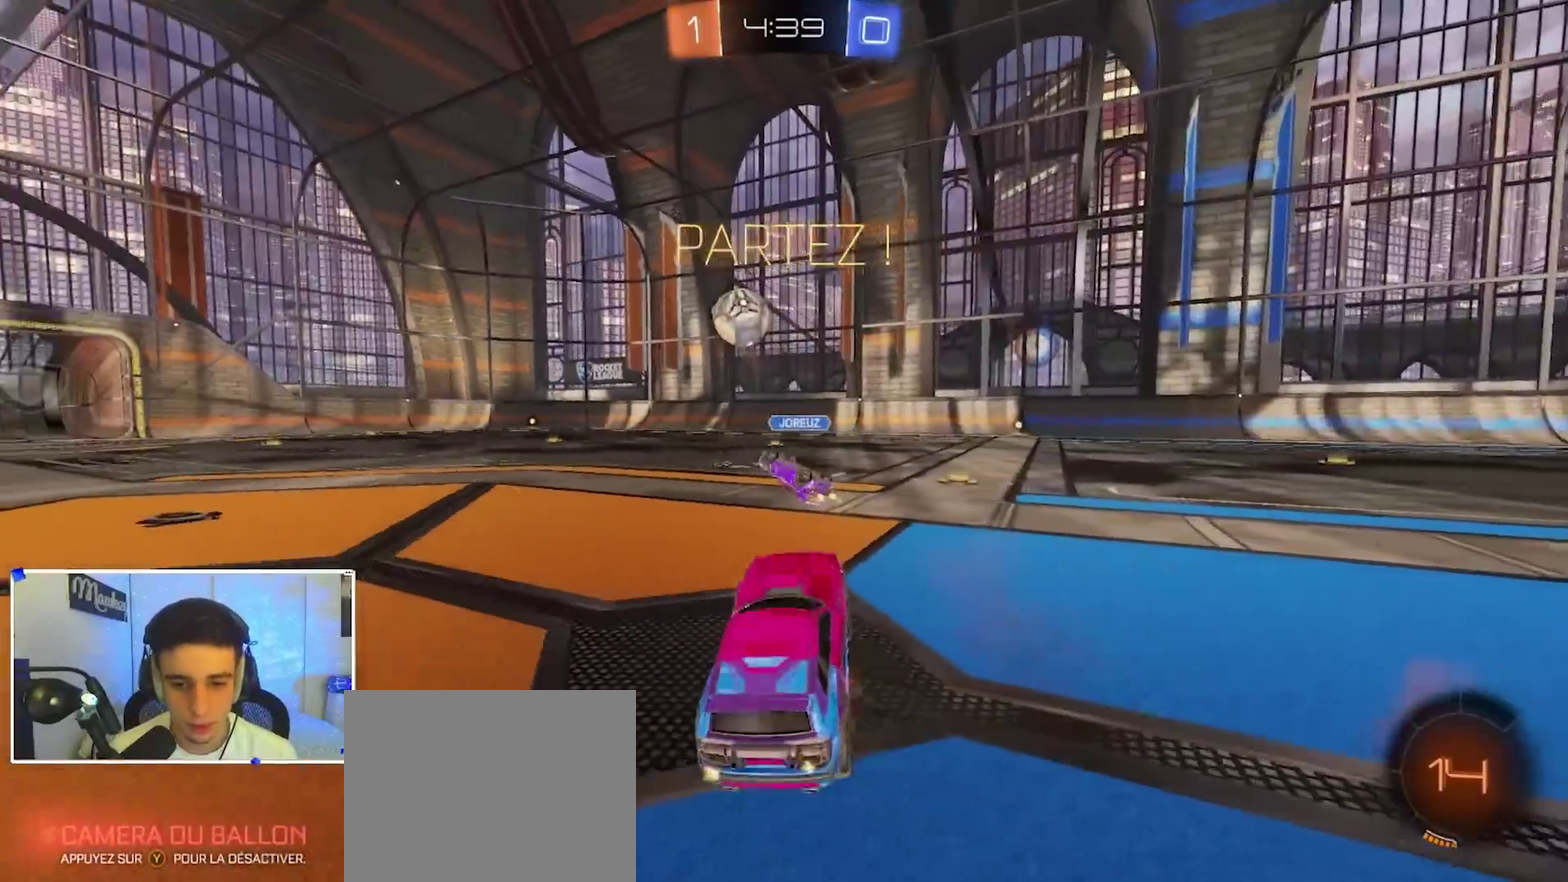
{"dt_ms": 300, "buttons": ["B", "R2"], "left_stick": "left", "right_stick": "center", "events": [[83, "A", "up"], [100, "left_stick", "down-right"], [200, "B", "down"], [250, "left_stick", "center"], [300, "left_stick", "left"]]}
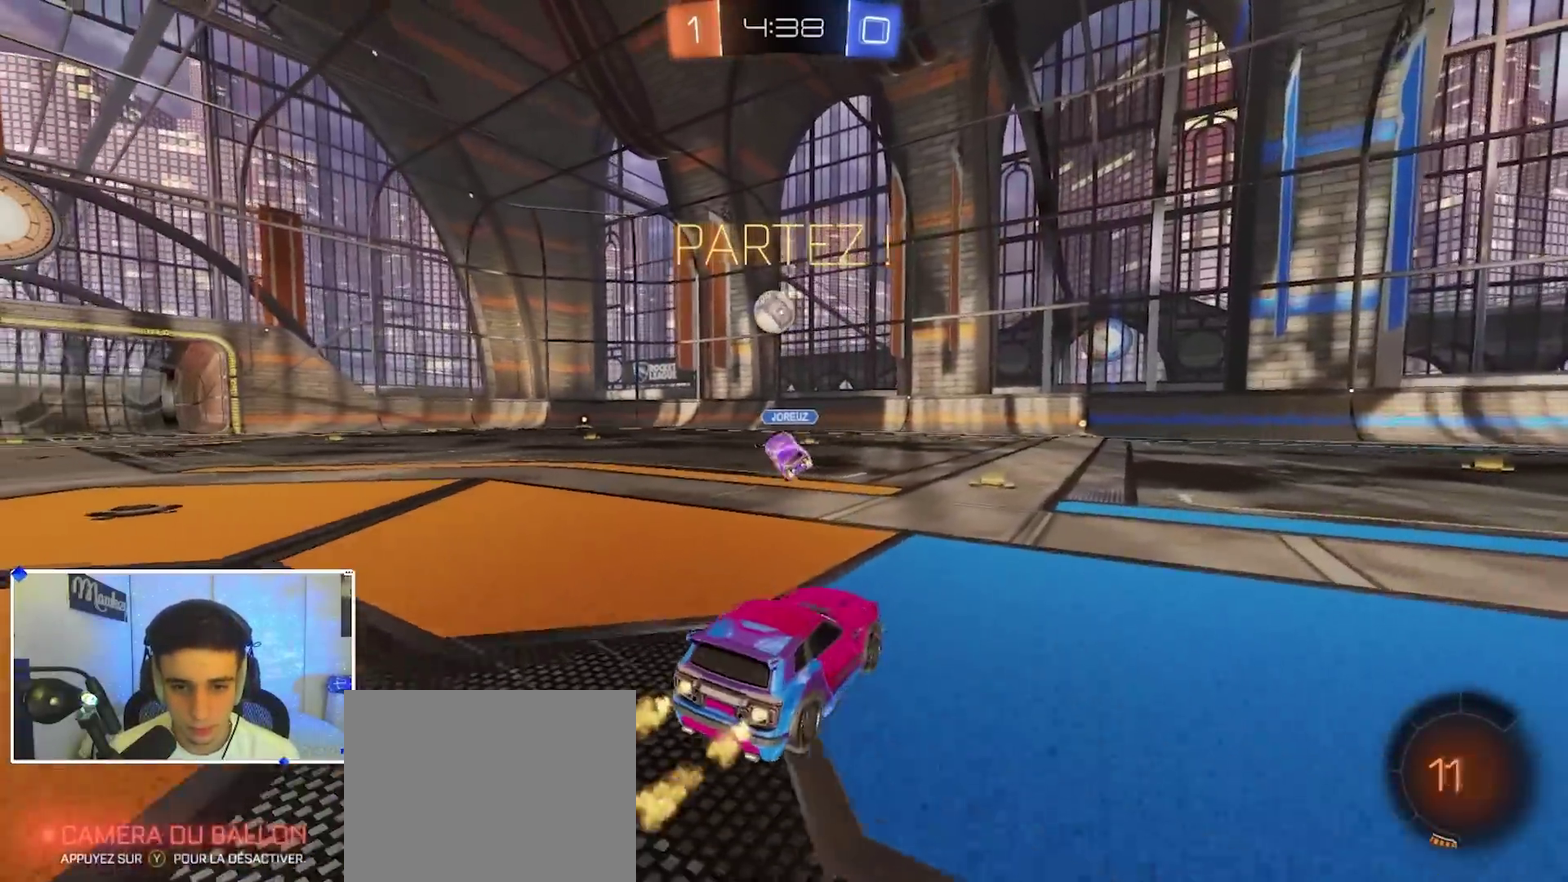
{"dt_ms": 500, "buttons": ["R2"], "left_stick": "left", "right_stick": "center", "events": [[83, "B", "up"]]}